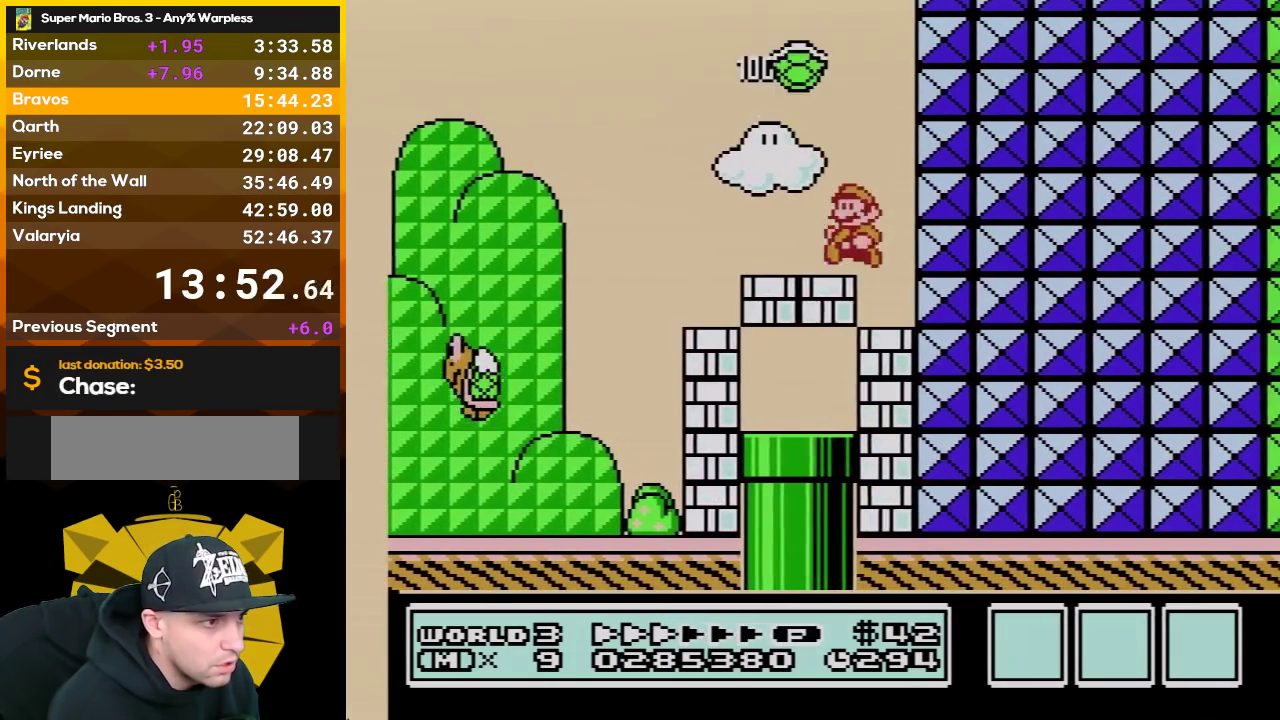
Gameplay with a controller (Nintendo layout); each line is a JSON object with the inputs held at the frame after it. "events" lists button and stick changes between this image and that frame as [ms after this image, input, new state], when the widget could be followed in between. Not read: L3 R3.
{"buttons": ["DPAD_LEFT"], "events": [[67, "B", "down"], [233, "B", "up"]]}
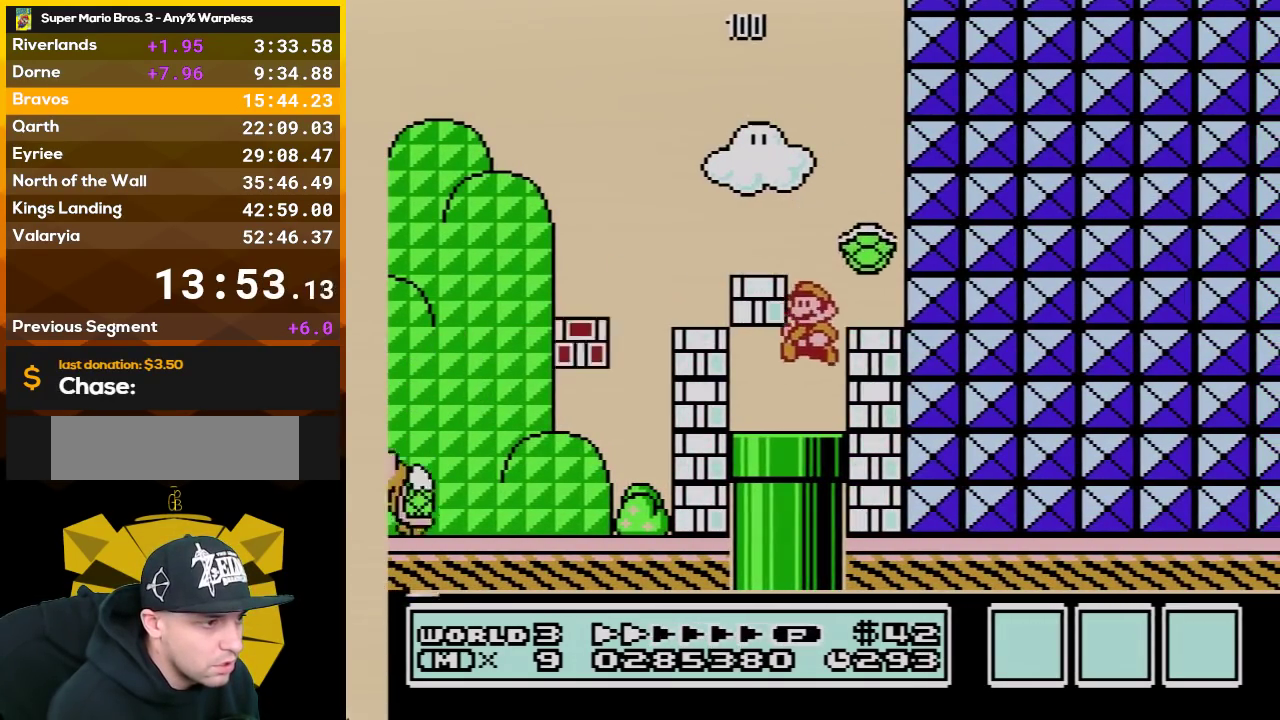
{"buttons": [], "events": [[233, "DPAD_DOWN", "down"], [233, "DPAD_LEFT", "up"], [450, "DPAD_DOWN", "up"]]}
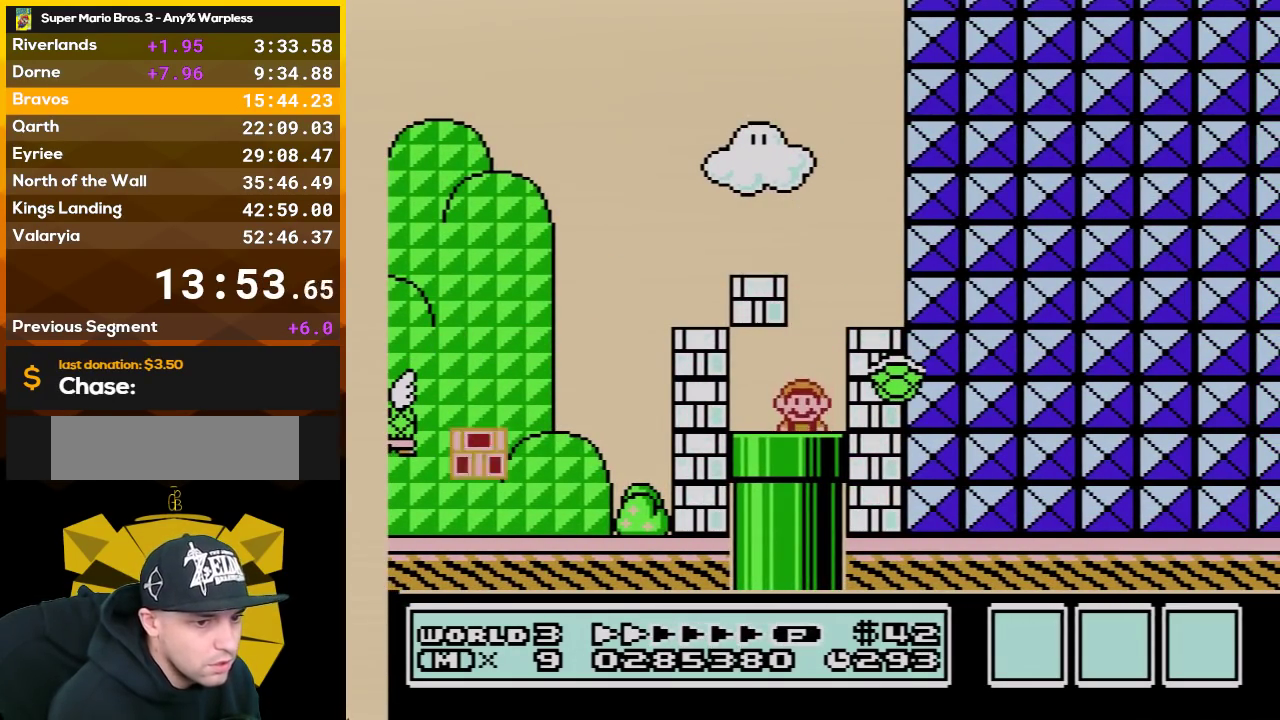
{"buttons": ["B", "DPAD_RIGHT"], "events": [[17, "B", "down"], [483, "DPAD_RIGHT", "down"]]}
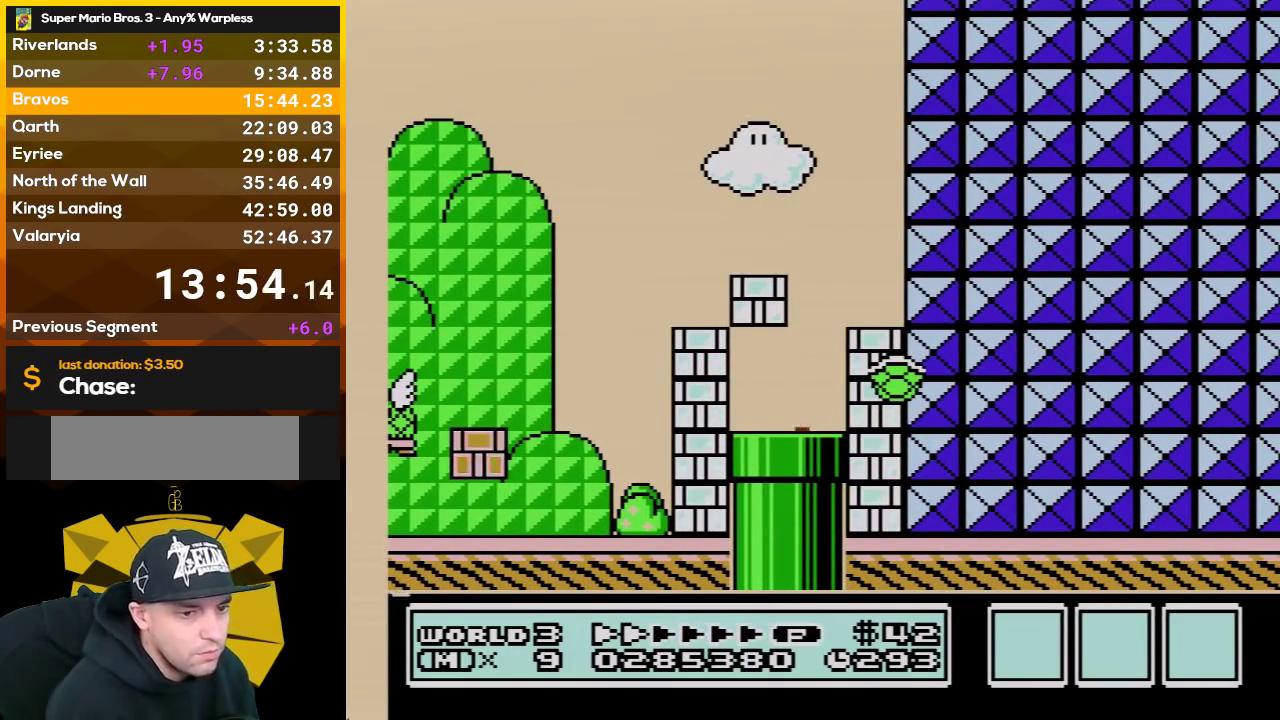
{"buttons": ["B", "DPAD_RIGHT"], "events": []}
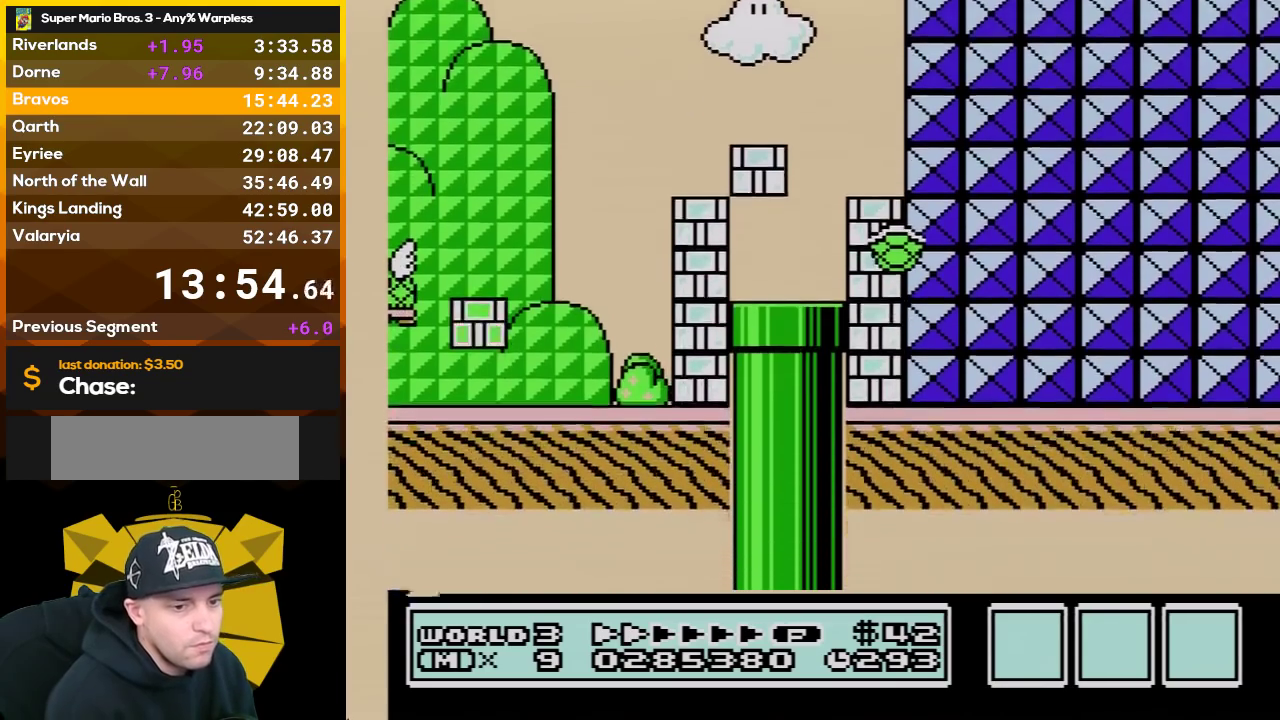
{"buttons": ["B", "DPAD_RIGHT"], "events": []}
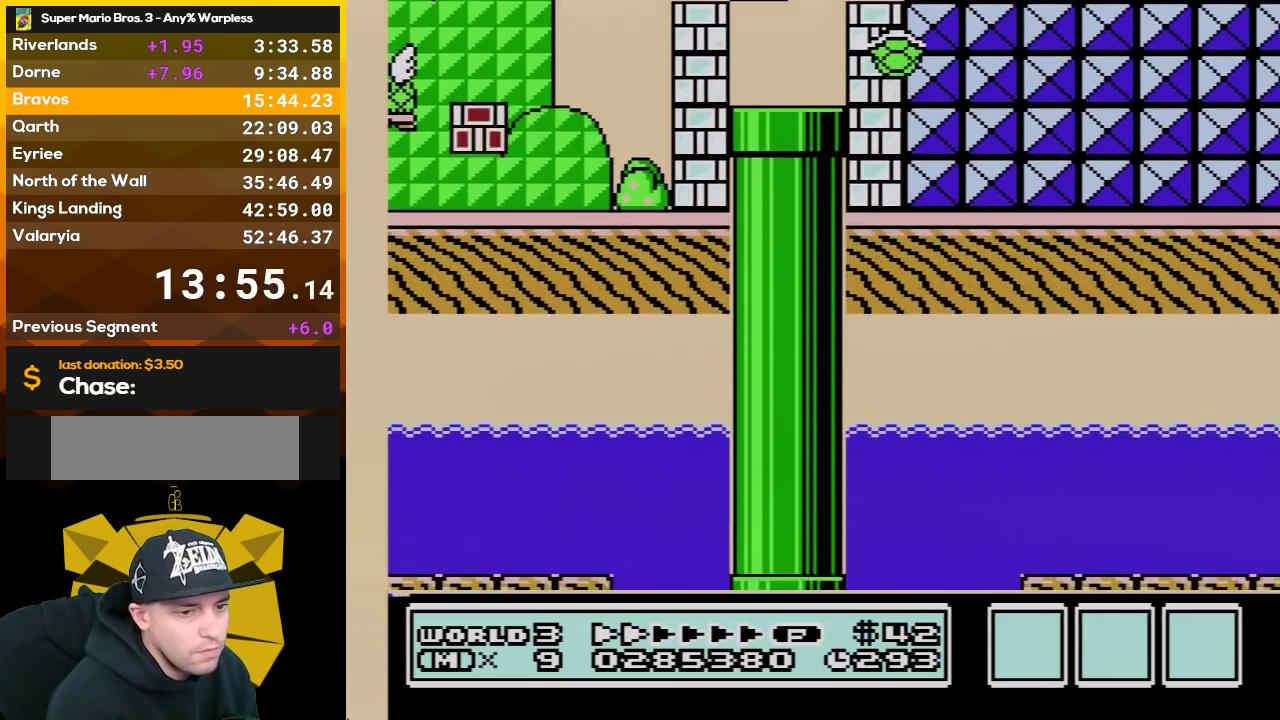
{"buttons": ["B", "DPAD_RIGHT"], "events": []}
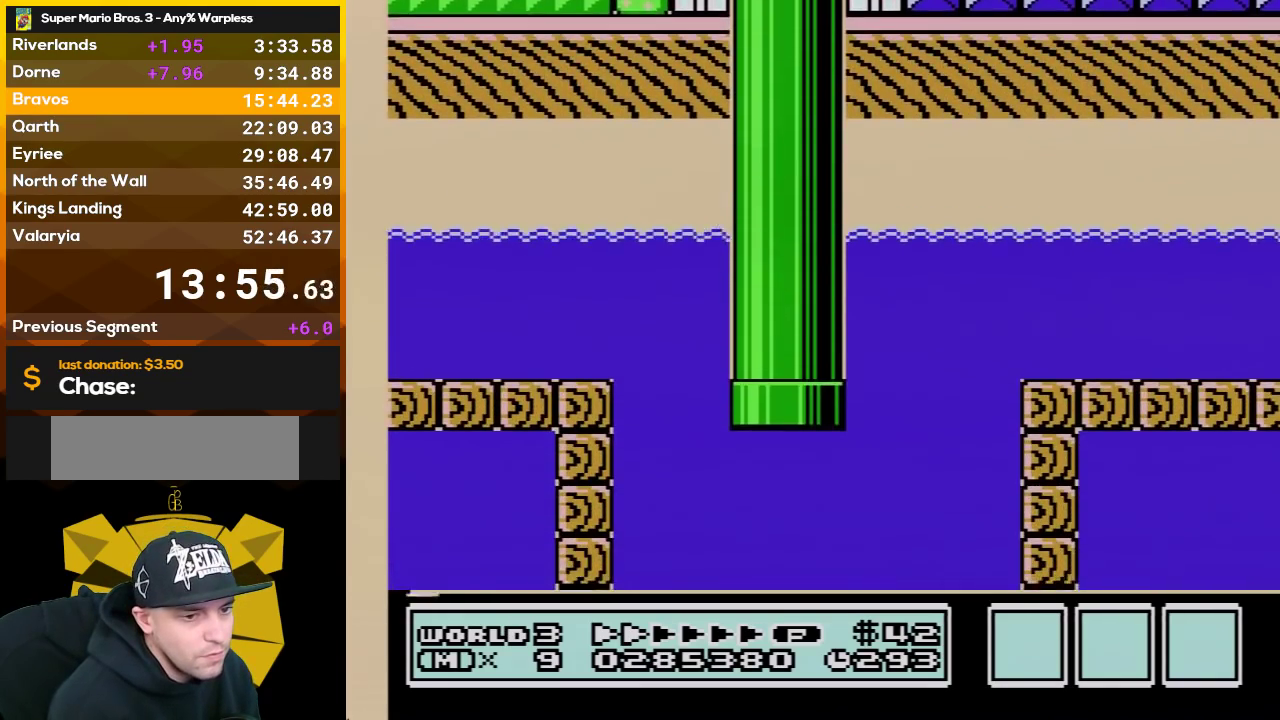
{"buttons": ["B", "DPAD_RIGHT"], "events": []}
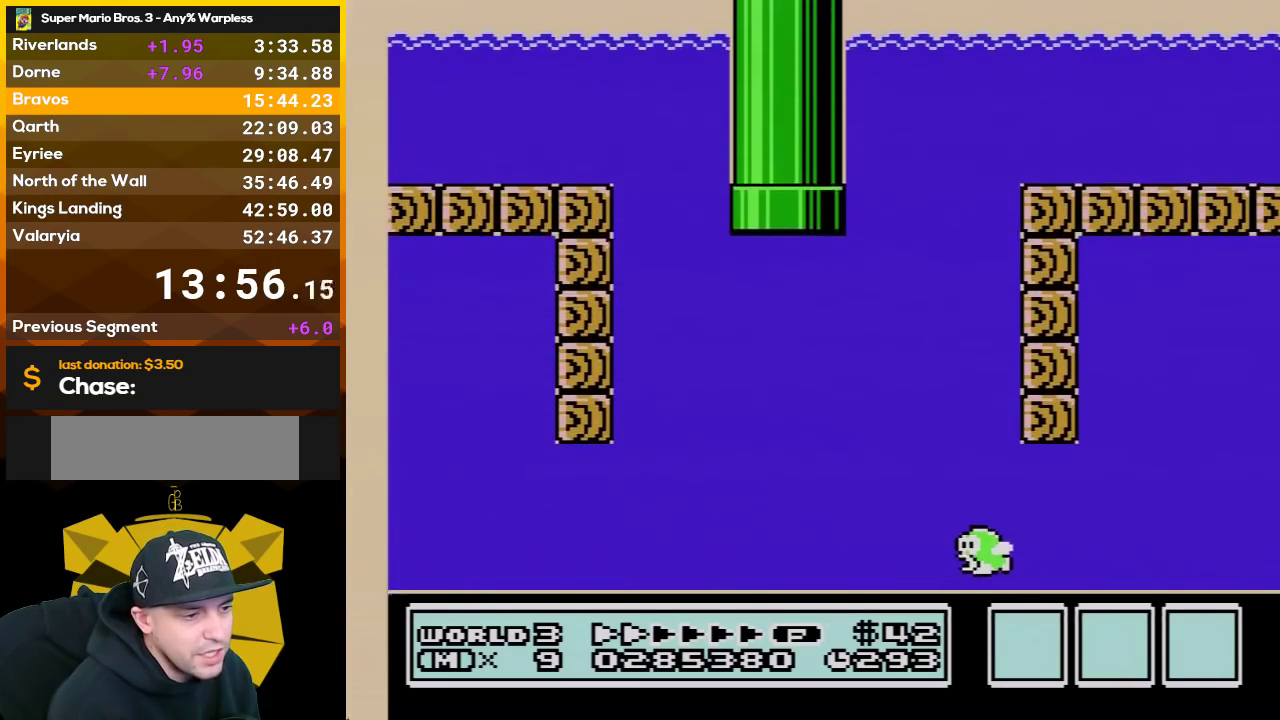
{"buttons": ["B", "DPAD_RIGHT"], "events": []}
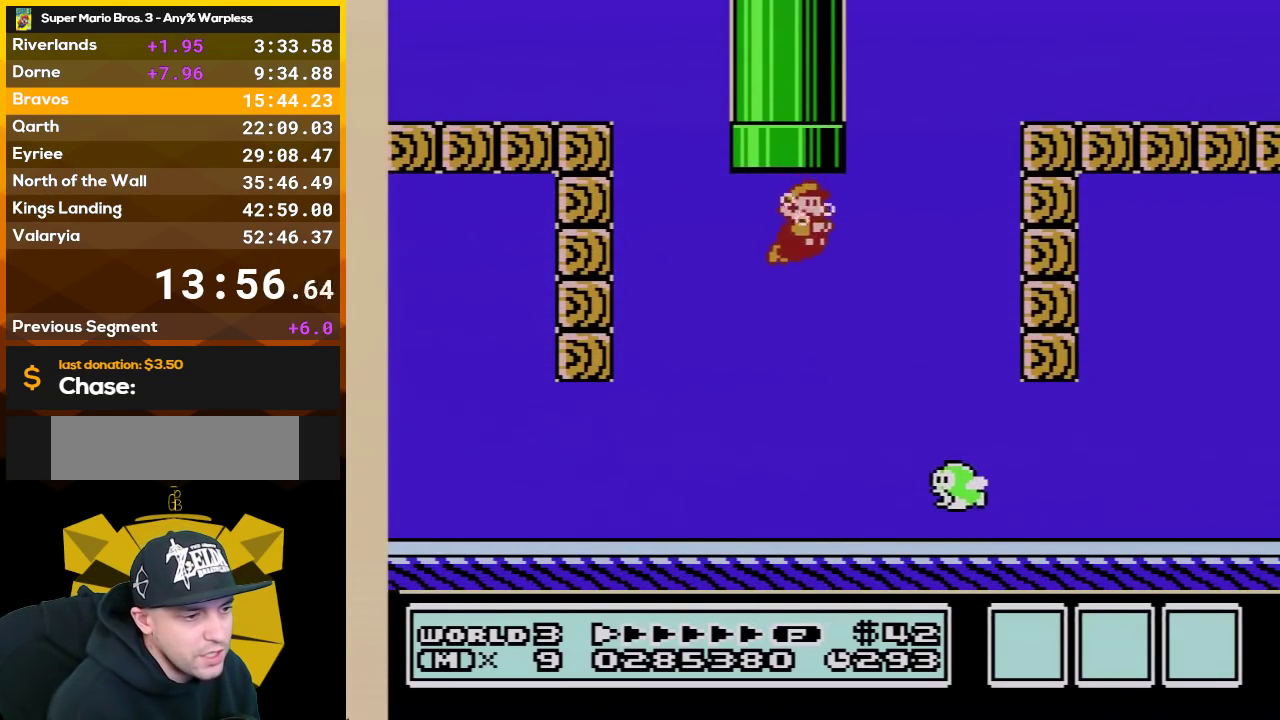
{"buttons": ["B", "DPAD_RIGHT"], "events": []}
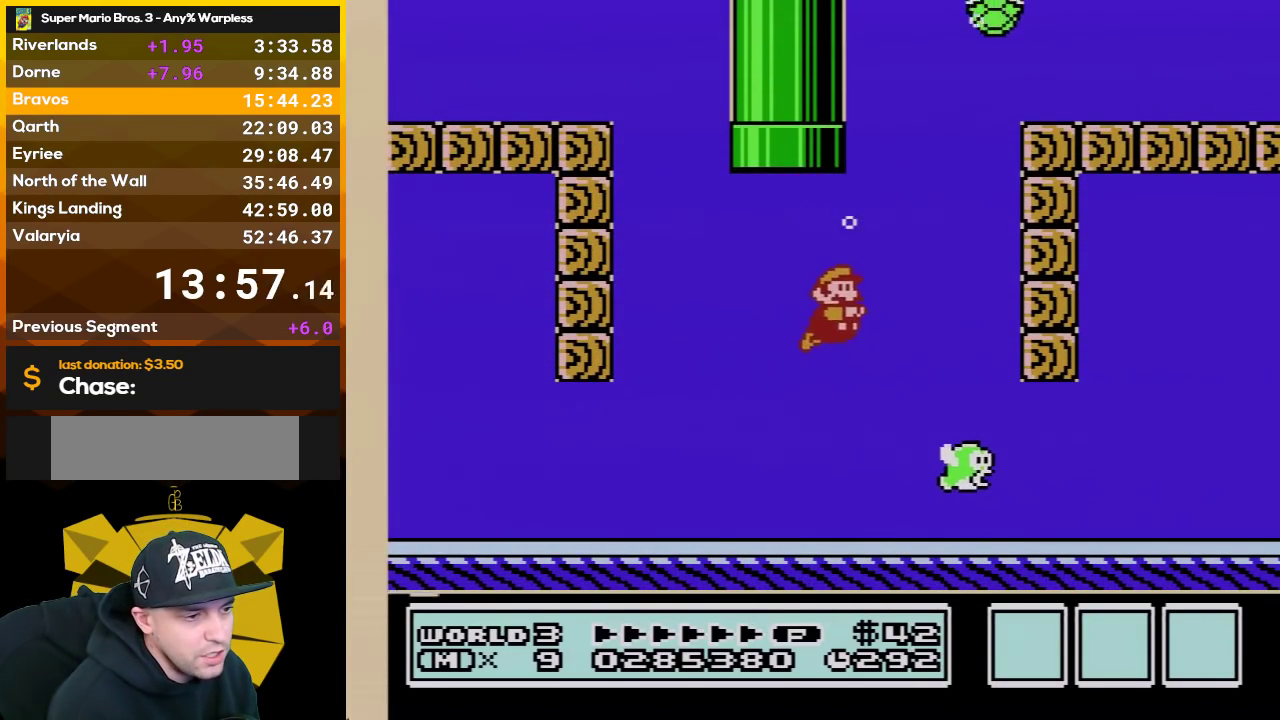
{"buttons": ["A", "DPAD_RIGHT"], "events": [[17, "B", "up"], [133, "B", "down"], [300, "B", "up"], [483, "A", "down"]]}
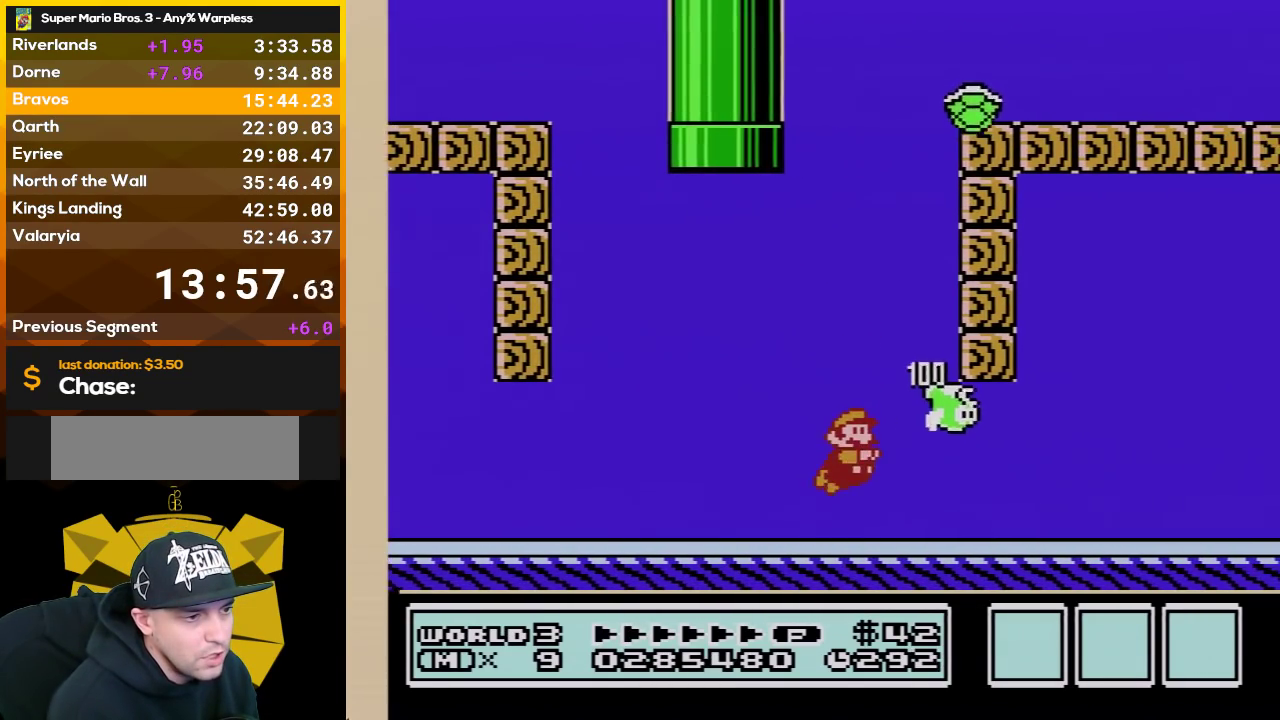
{"buttons": ["DPAD_RIGHT"], "events": [[133, "A", "up"], [350, "A", "down"], [450, "A", "up"]]}
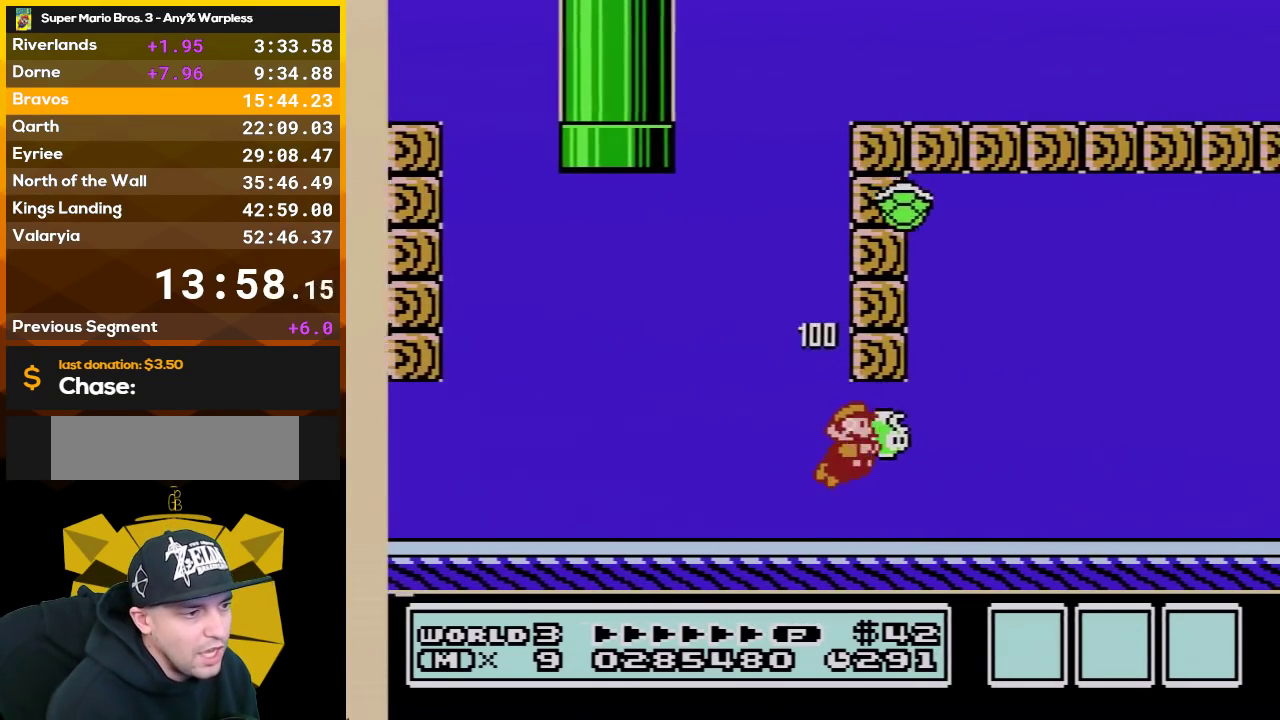
{"buttons": ["DPAD_RIGHT"], "events": []}
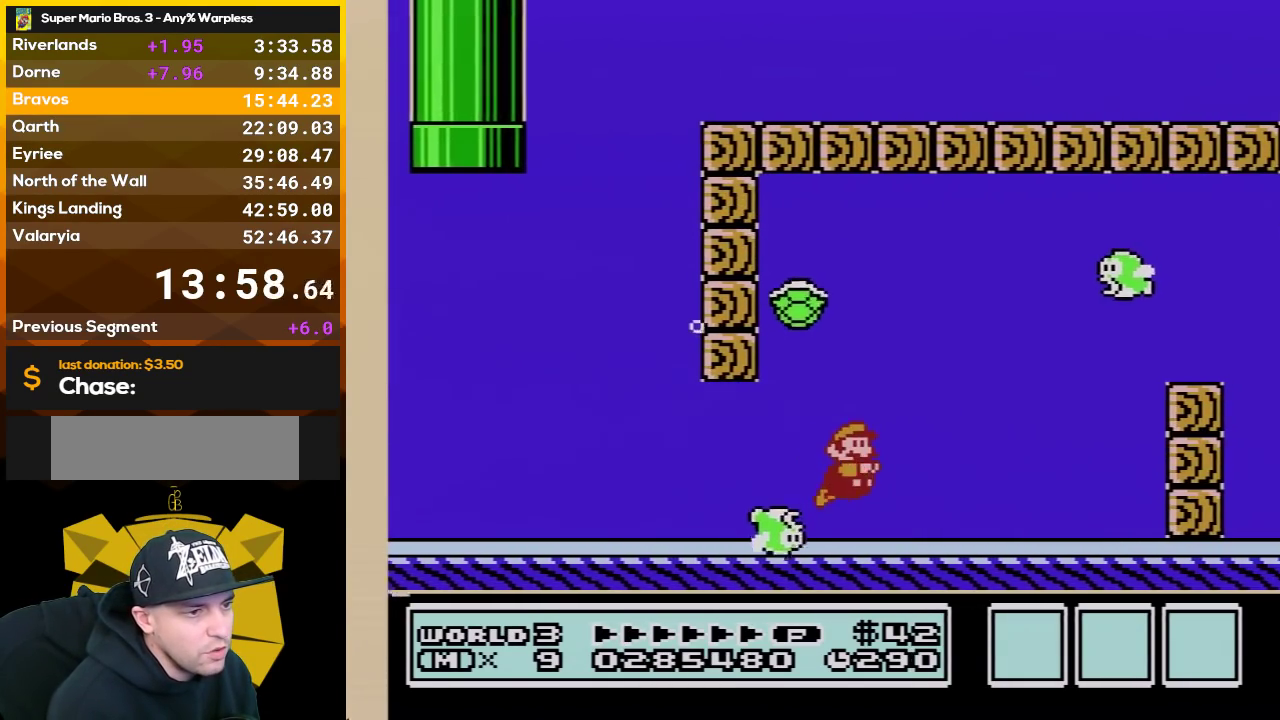
{"buttons": ["DPAD_RIGHT"], "events": [[133, "A", "down"], [200, "A", "up"]]}
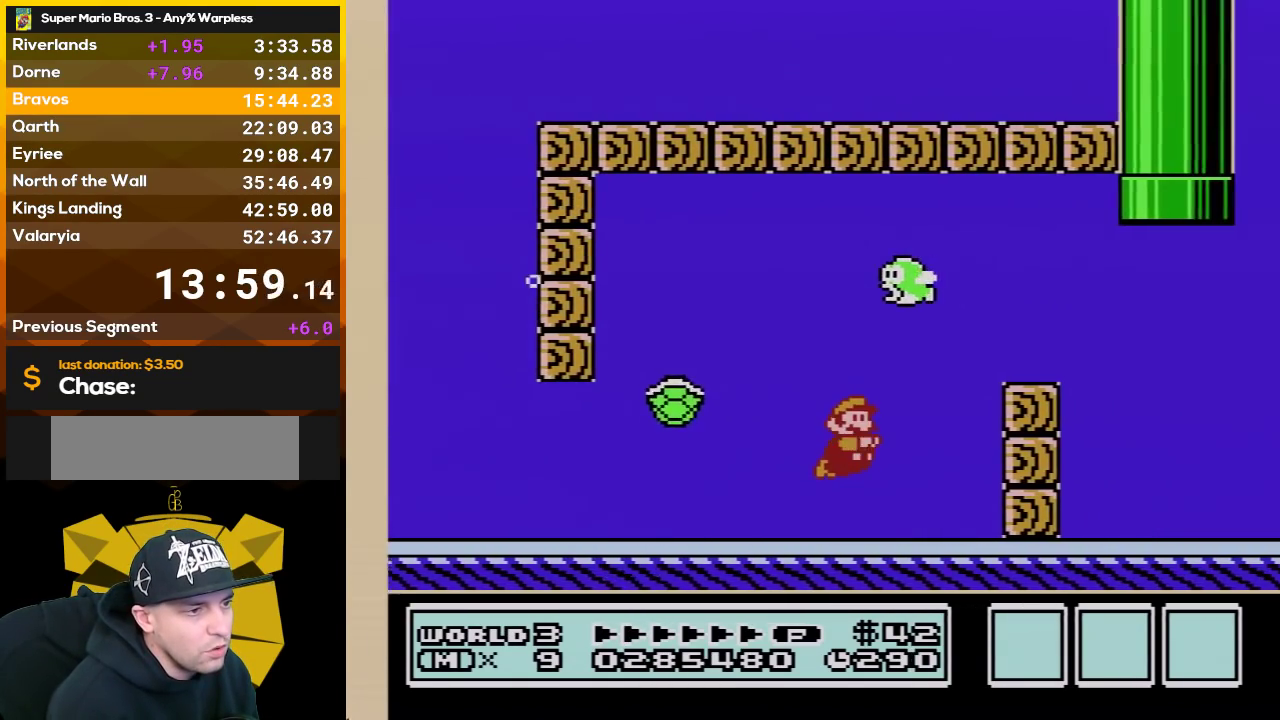
{"buttons": ["DPAD_RIGHT"], "events": [[167, "A", "down"], [267, "A", "up"], [317, "A", "down"], [450, "A", "up"]]}
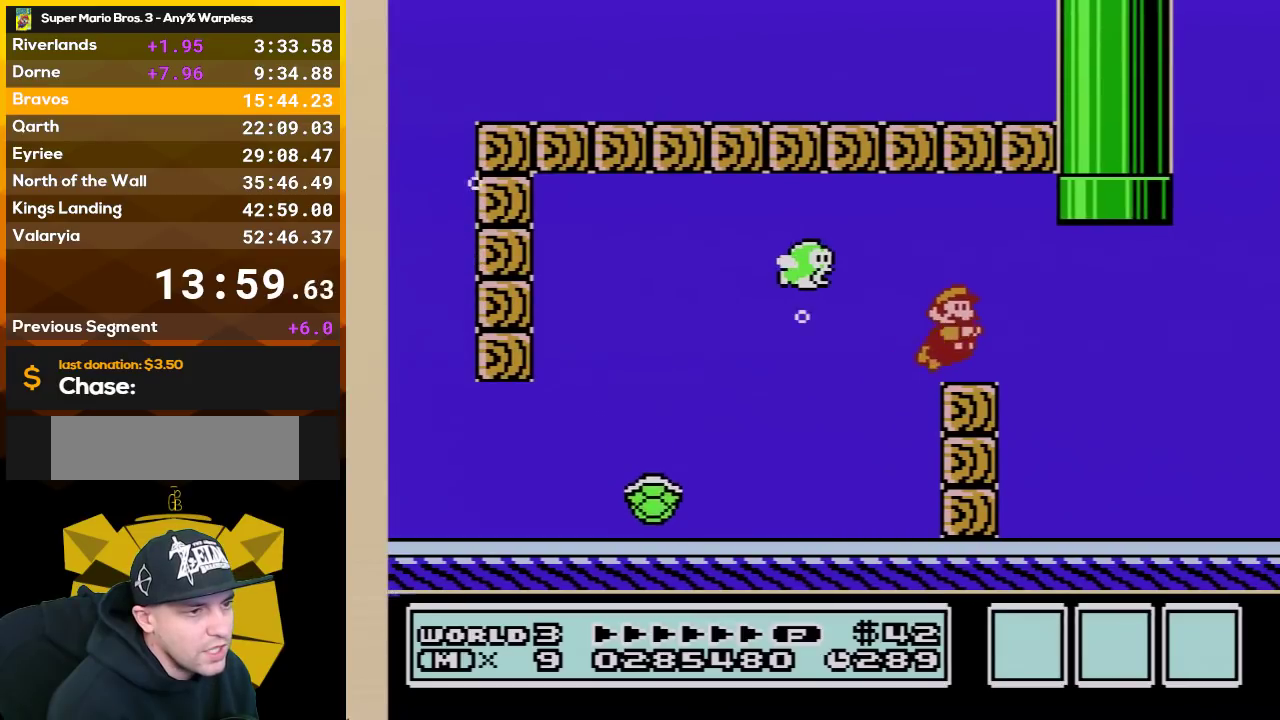
{"buttons": ["A", "DPAD_UP", "DPAD_LEFT"], "events": [[383, "DPAD_UP", "down"], [417, "A", "down"], [417, "DPAD_RIGHT", "up"], [450, "DPAD_LEFT", "down"]]}
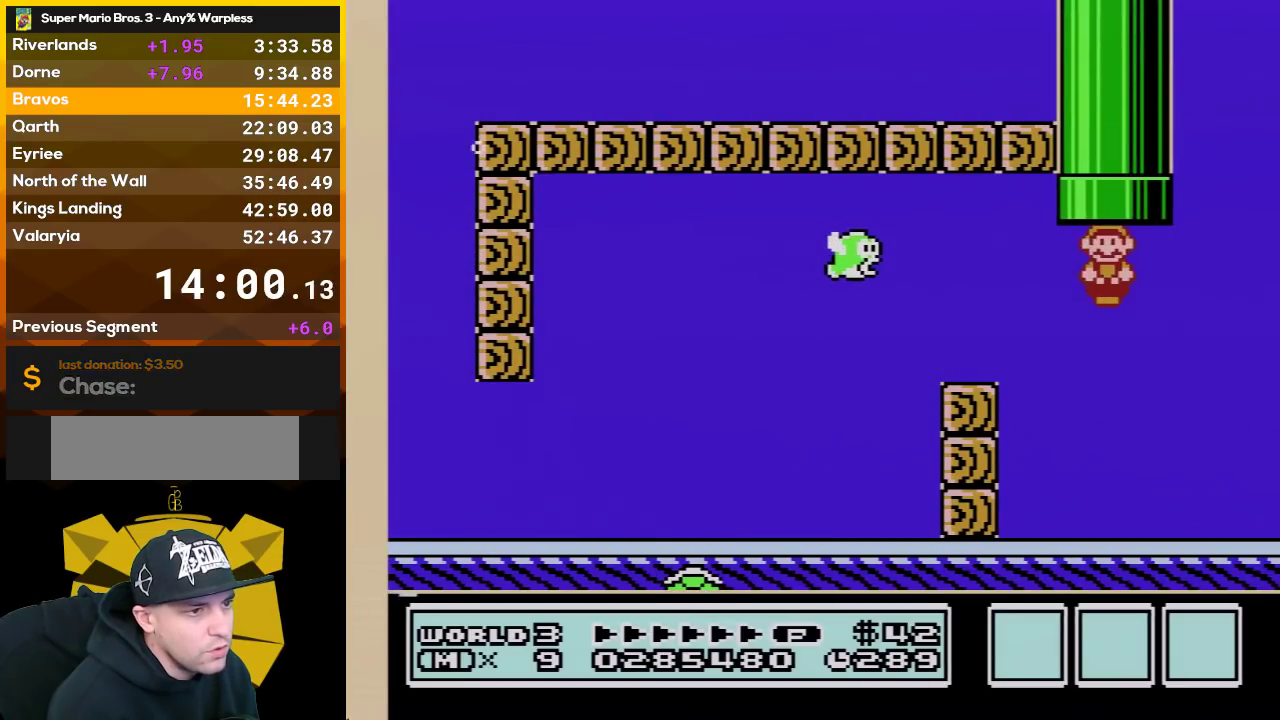
{"buttons": ["B"], "events": [[67, "A", "up"], [133, "A", "down"], [233, "DPAD_LEFT", "up"], [267, "A", "up"], [300, "DPAD_UP", "up"], [383, "B", "down"]]}
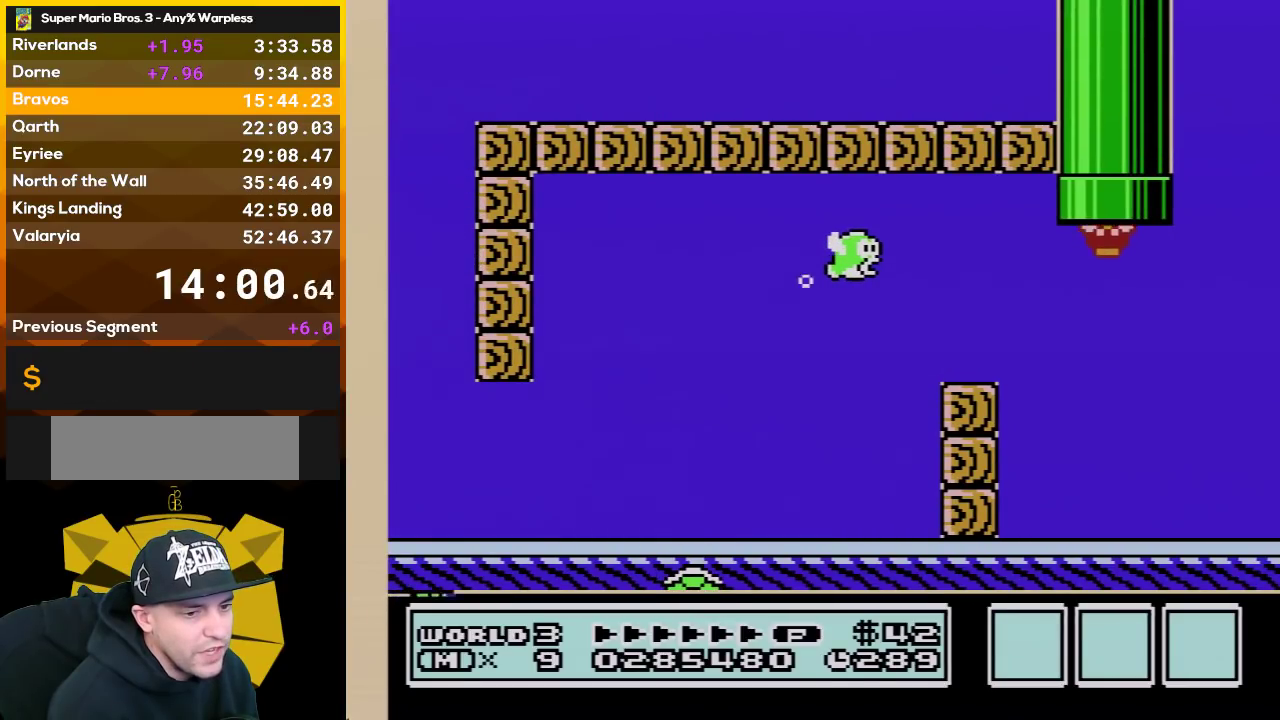
{"buttons": ["B", "DPAD_RIGHT"], "events": [[233, "DPAD_RIGHT", "down"]]}
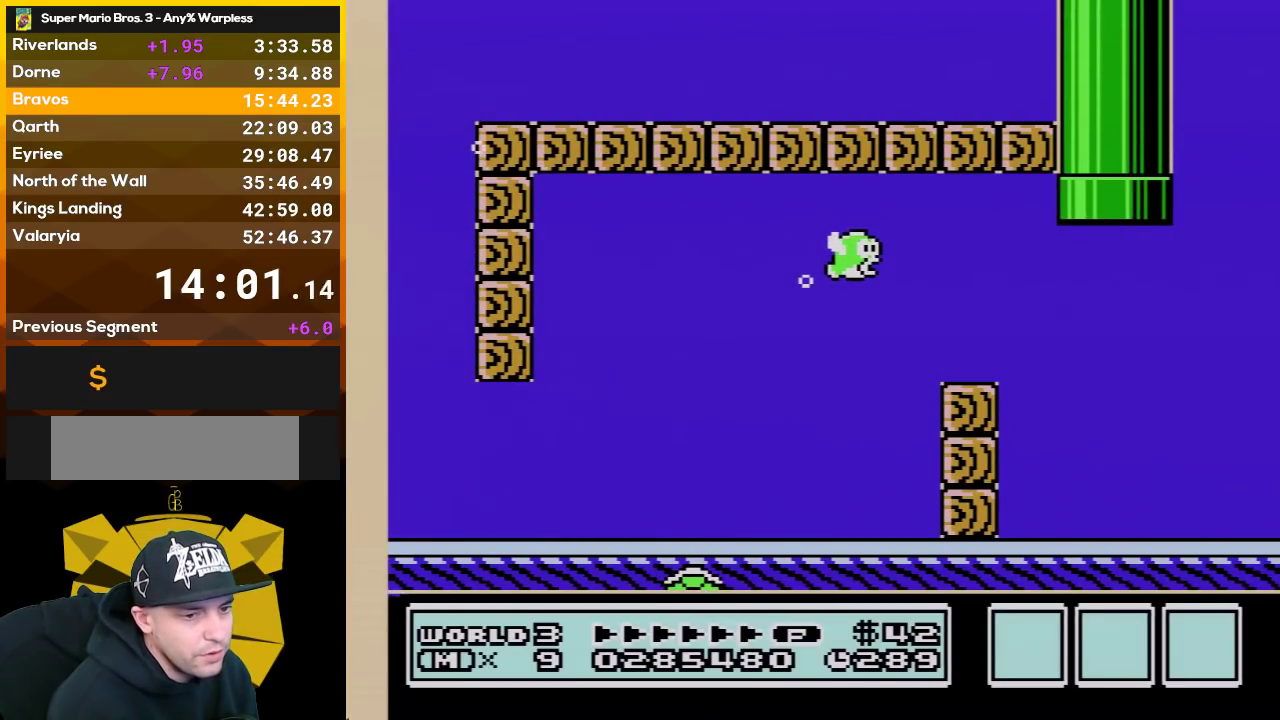
{"buttons": ["B", "DPAD_RIGHT"], "events": []}
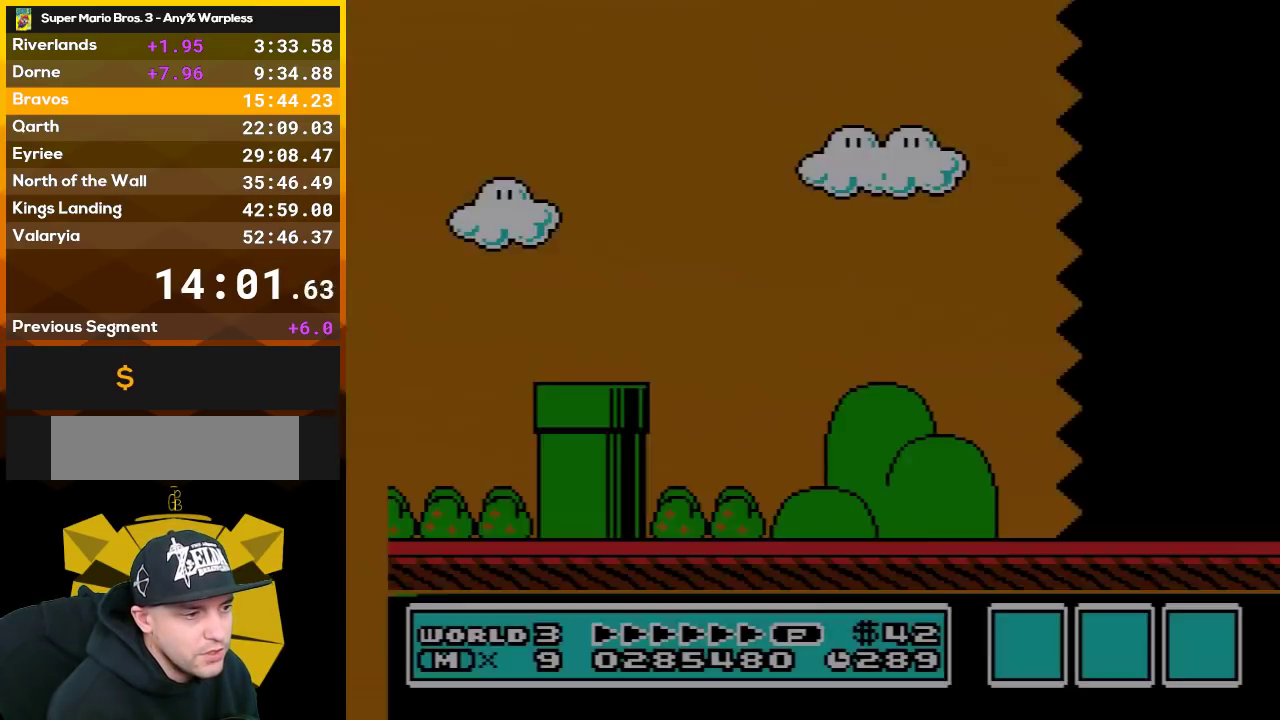
{"buttons": ["B", "DPAD_RIGHT"], "events": []}
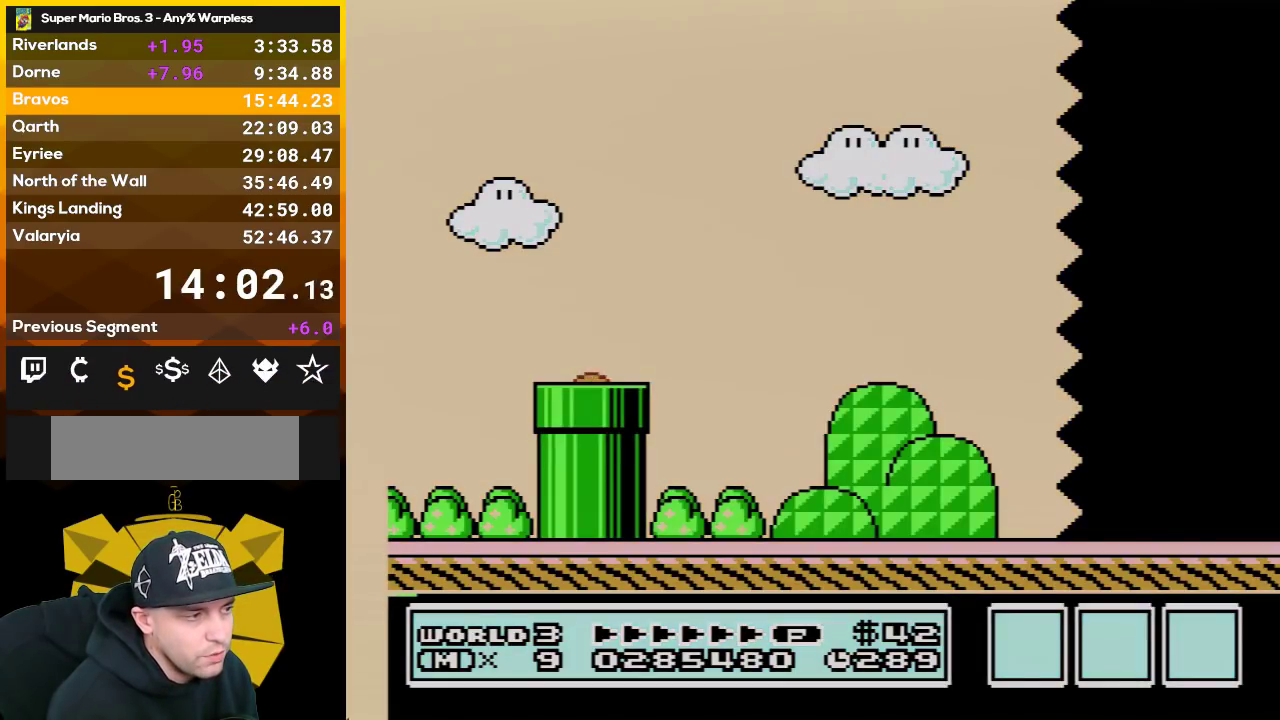
{"buttons": ["B", "DPAD_RIGHT"], "events": []}
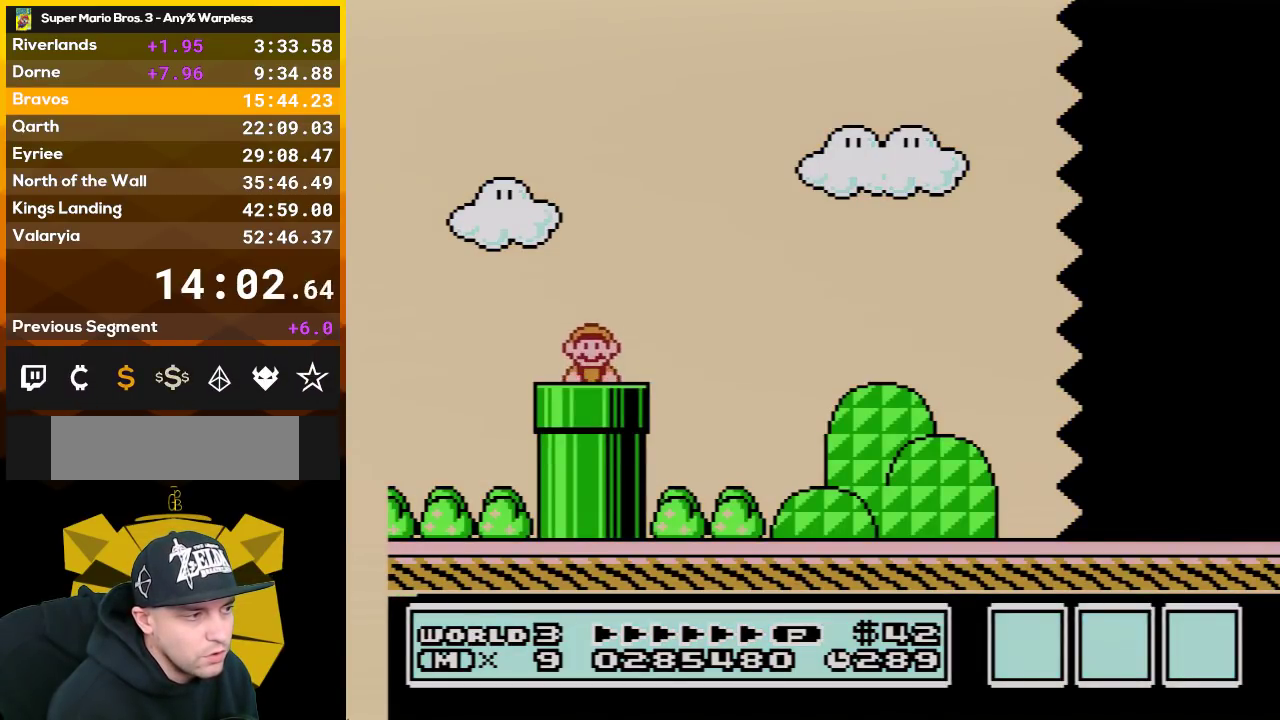
{"buttons": ["B", "DPAD_RIGHT"], "events": []}
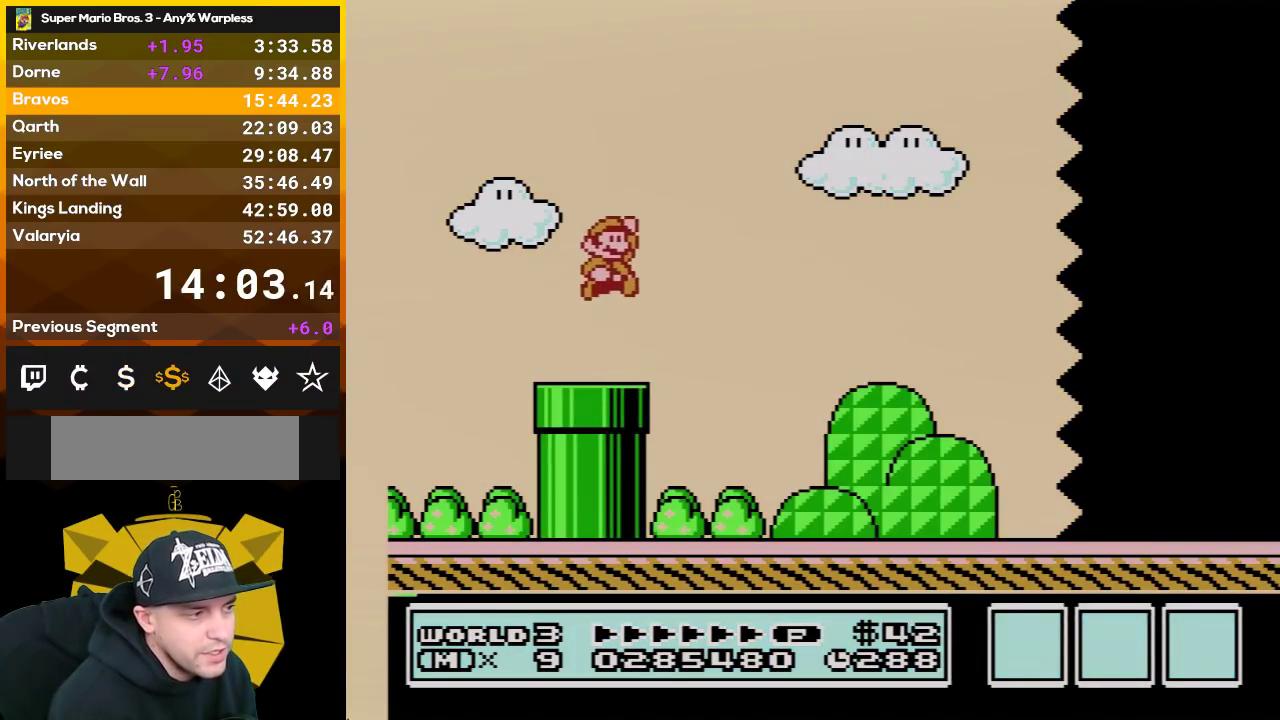
{"buttons": ["B", "DPAD_RIGHT"], "events": []}
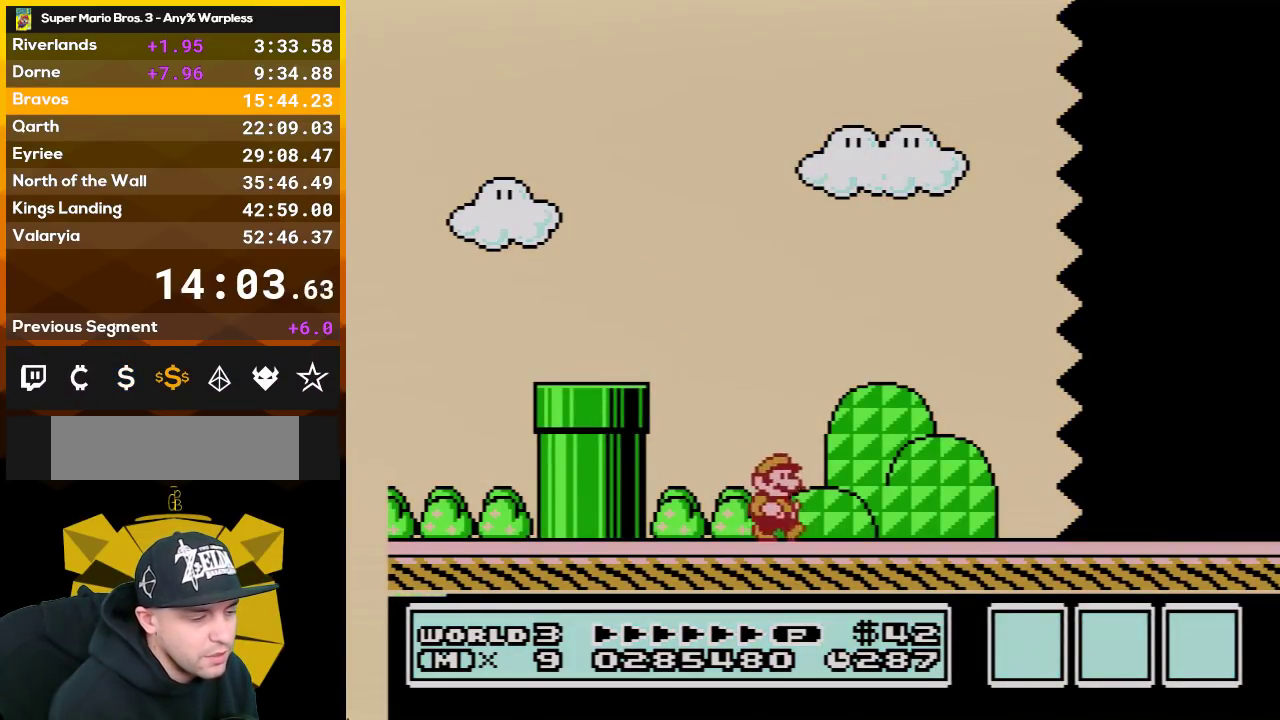
{"buttons": ["B", "DPAD_RIGHT"], "events": []}
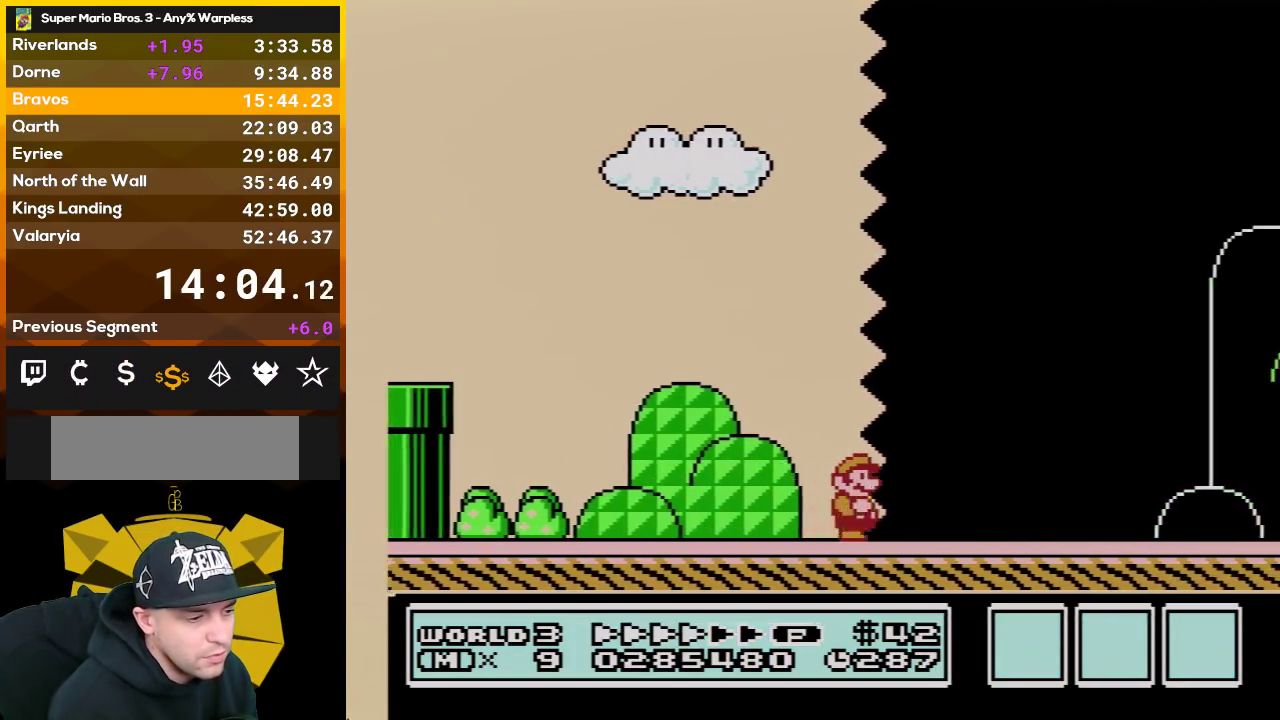
{"buttons": ["B", "DPAD_RIGHT"], "events": []}
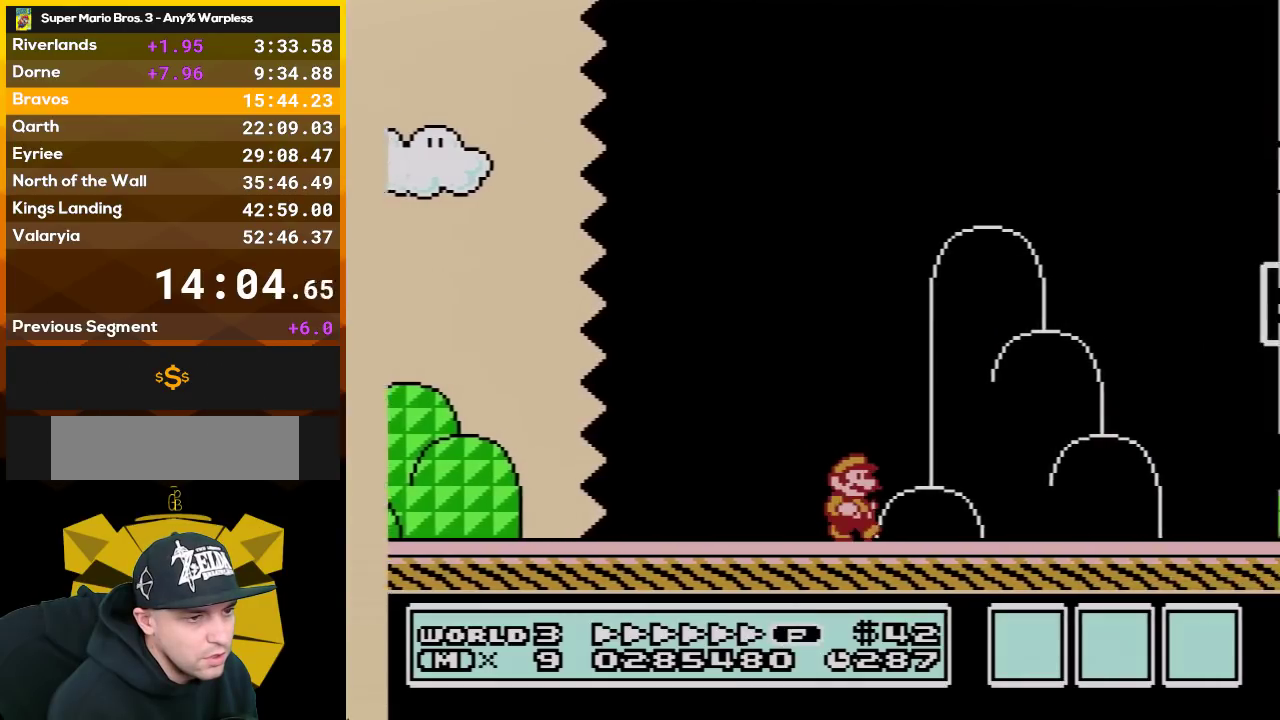
{"buttons": ["A", "B", "DPAD_RIGHT"], "events": [[333, "A", "down"]]}
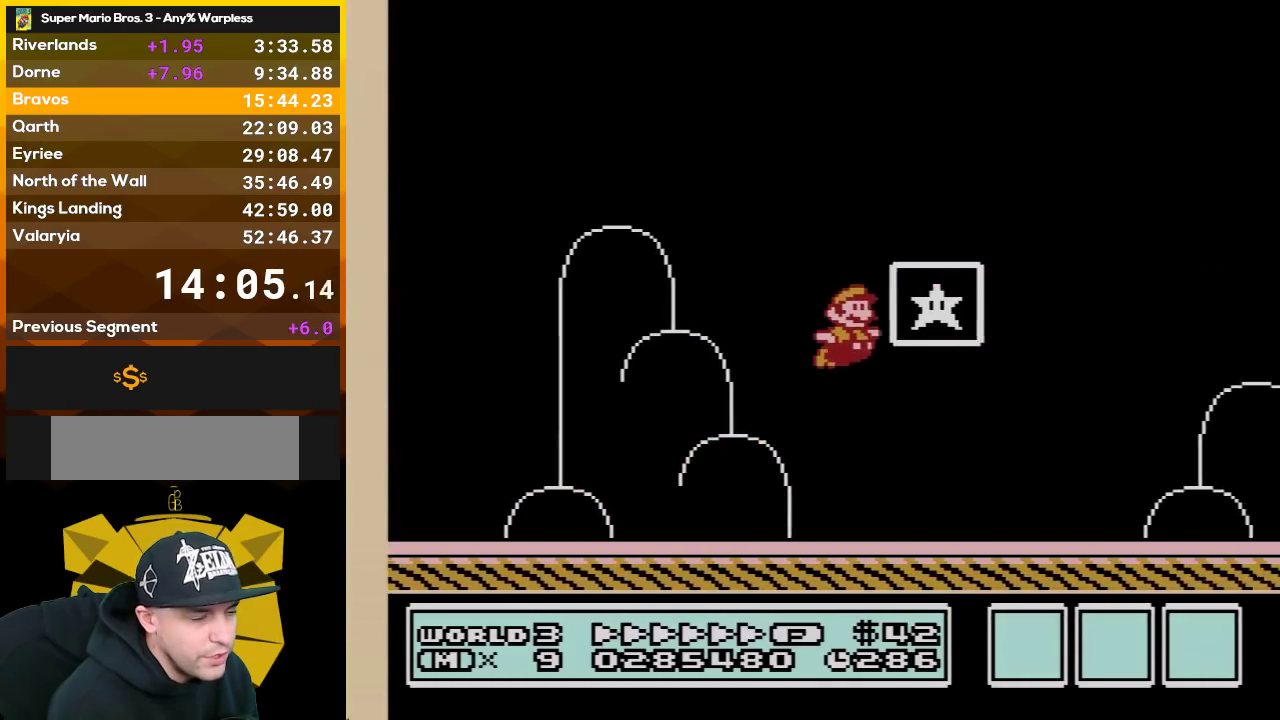
{"buttons": [], "events": [[33, "A", "up"], [133, "B", "up"], [317, "DPAD_RIGHT", "up"]]}